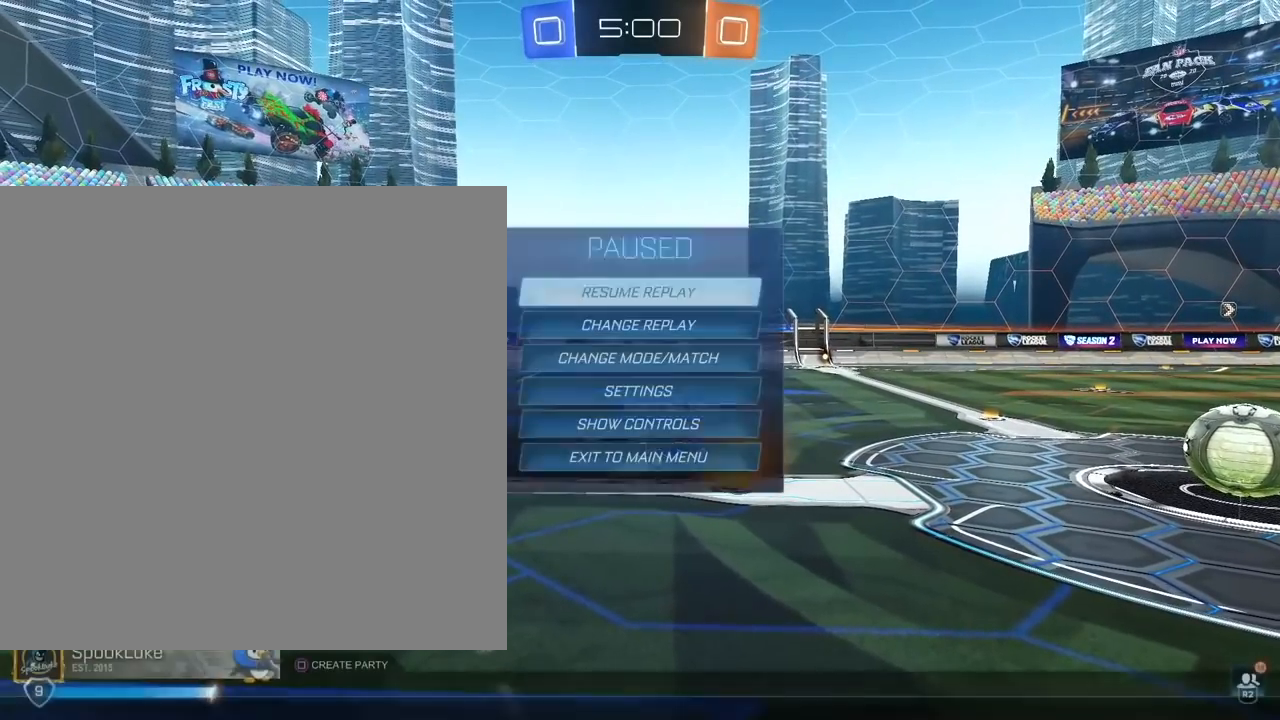
Gameplay with a controller (PlayStation layout); each line is a JSON object with the inputs held at the frame after it (dt_ms = milliseconds from this image to that frame). "events" lists button and stick changes between this image and that frame as [ms after this image, input, new state], when the widget could be followed in between.
{"dt_ms": 500, "buttons": [], "left_stick": "center", "right_stick": "center", "events": [[283, "left_stick", "down"], [450, "left_stick", "center"]]}
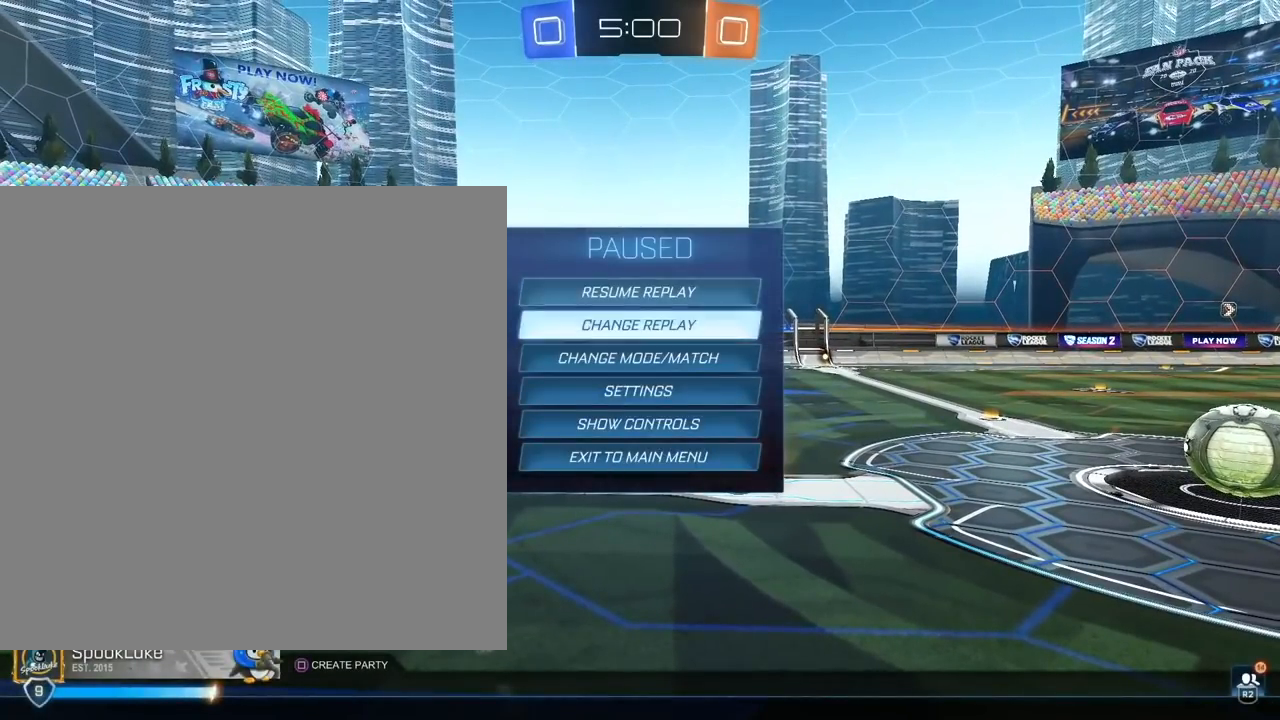
{"dt_ms": 500, "buttons": [], "left_stick": "center", "right_stick": "center", "events": [[67, "left_stick", "down"], [217, "left_stick", "center"], [333, "left_stick", "down"], [467, "left_stick", "center"]]}
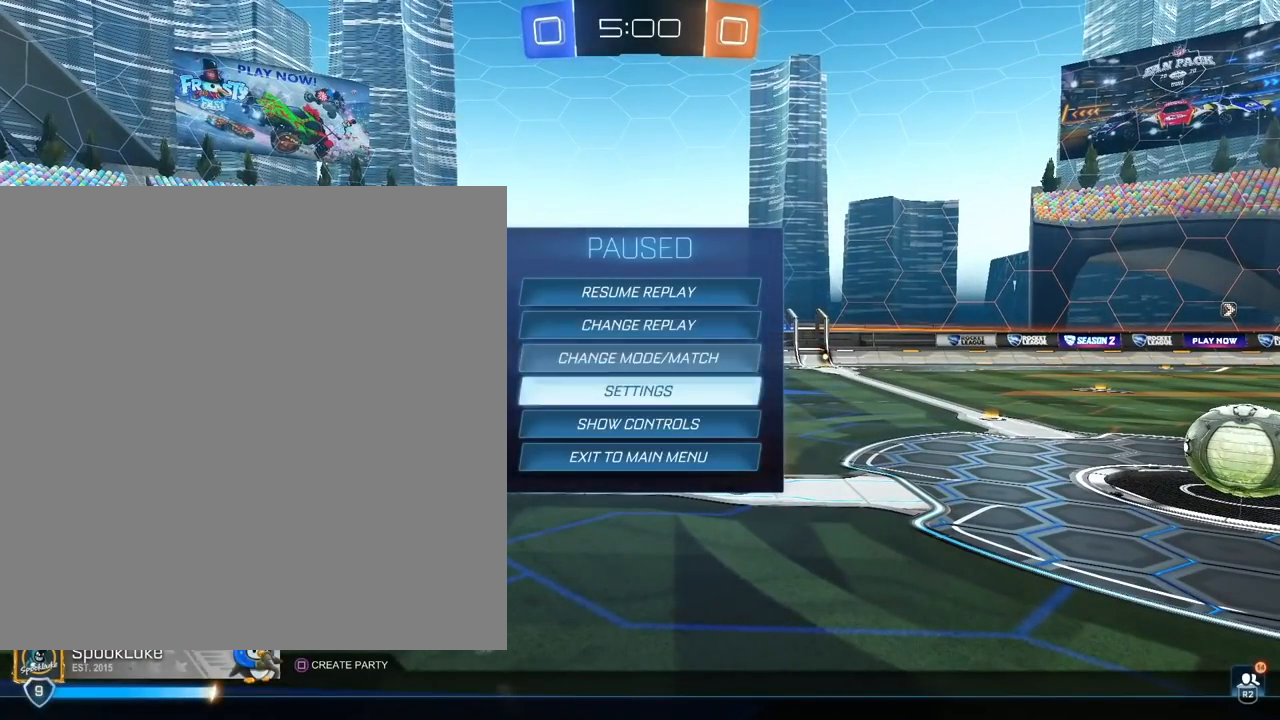
{"dt_ms": 500, "buttons": [], "left_stick": "center", "right_stick": "center", "events": [[217, "CROSS", "down"], [317, "CROSS", "up"]]}
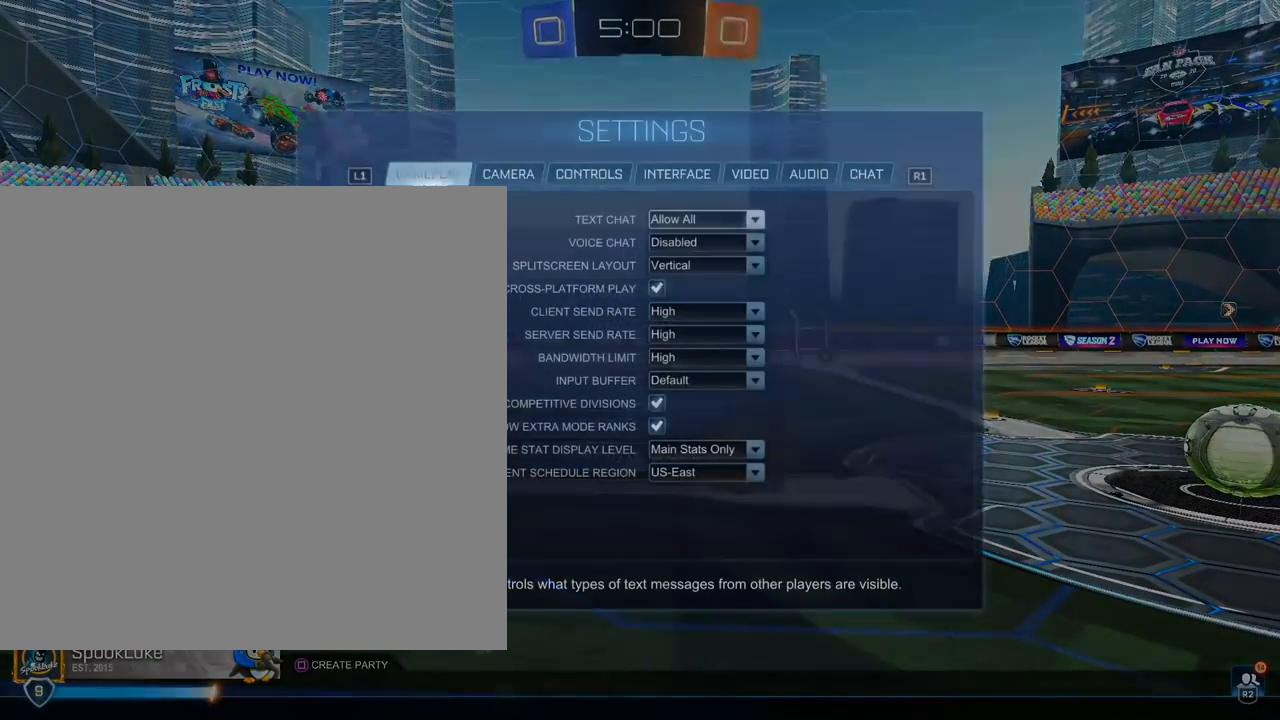
{"dt_ms": 500, "buttons": [], "left_stick": "center", "right_stick": "center", "events": [[267, "left_stick", "right"], [450, "left_stick", "center"]]}
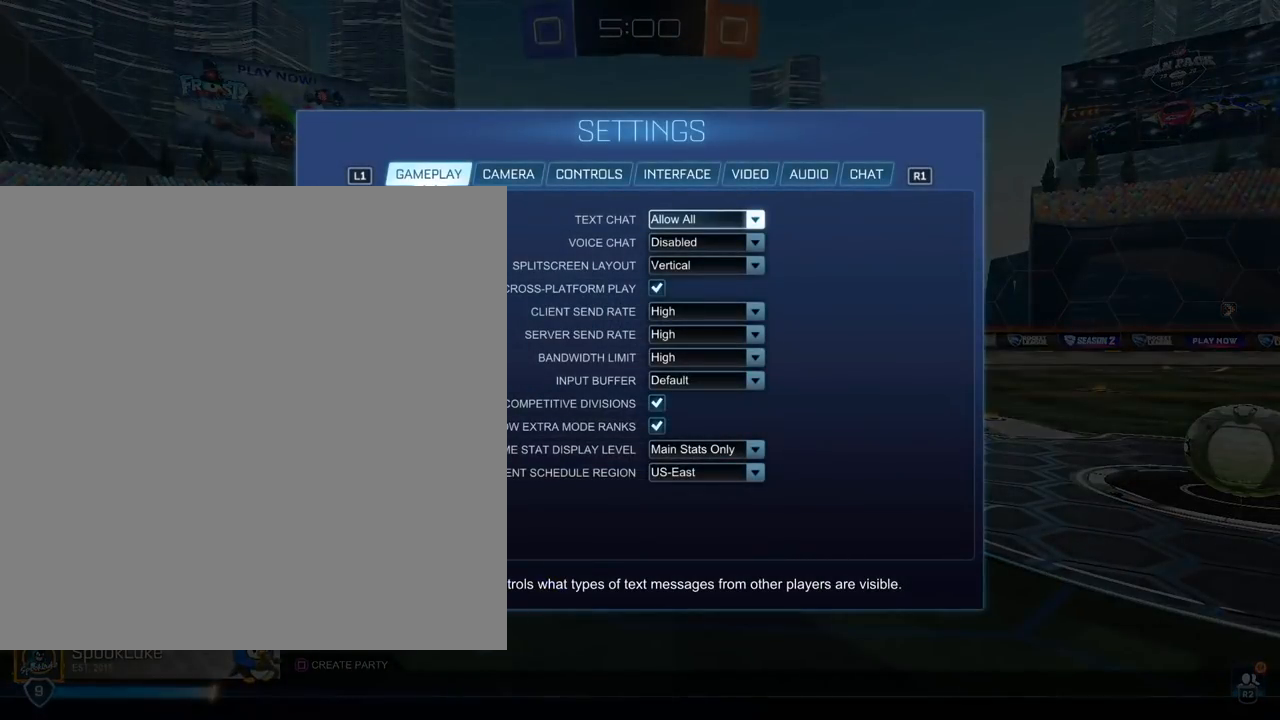
{"dt_ms": 500, "buttons": [], "left_stick": "right", "right_stick": "center", "events": [[50, "left_stick", "right"], [233, "left_stick", "center"], [367, "left_stick", "right"]]}
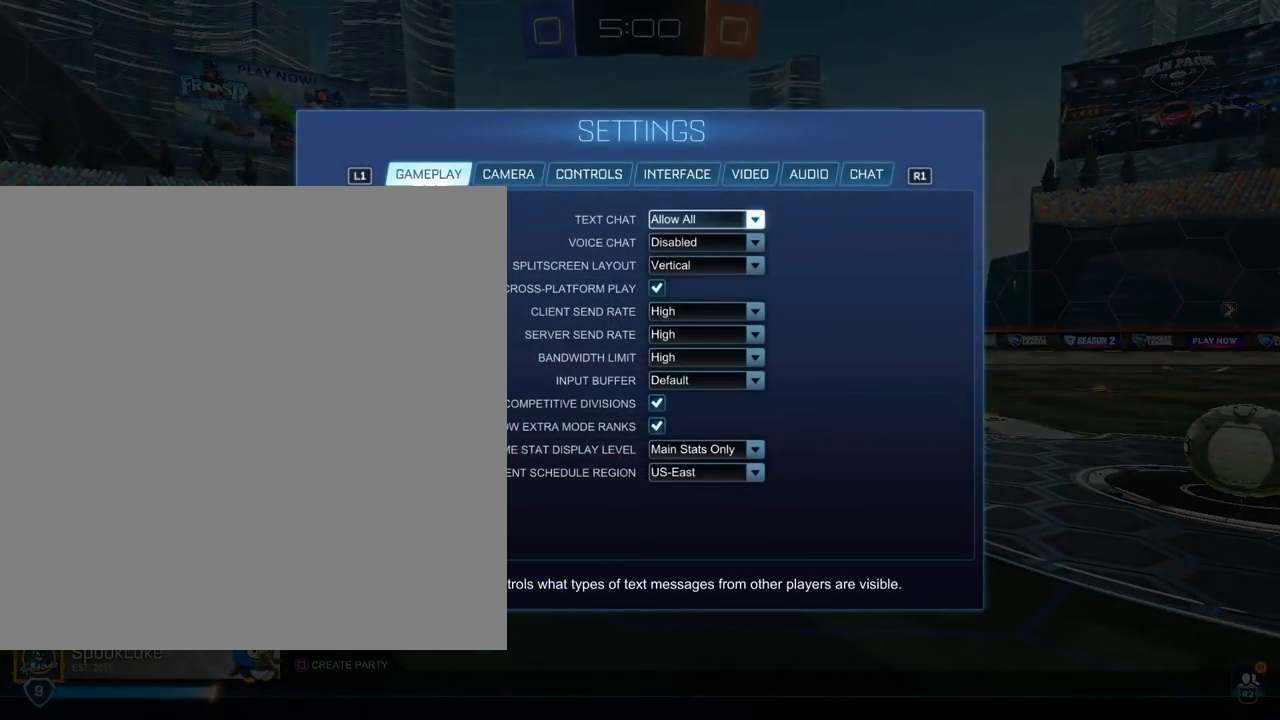
{"dt_ms": 500, "buttons": [], "left_stick": "center", "right_stick": "center", "events": [[133, "left_stick", "center"], [233, "R1", "down"], [417, "R1", "up"]]}
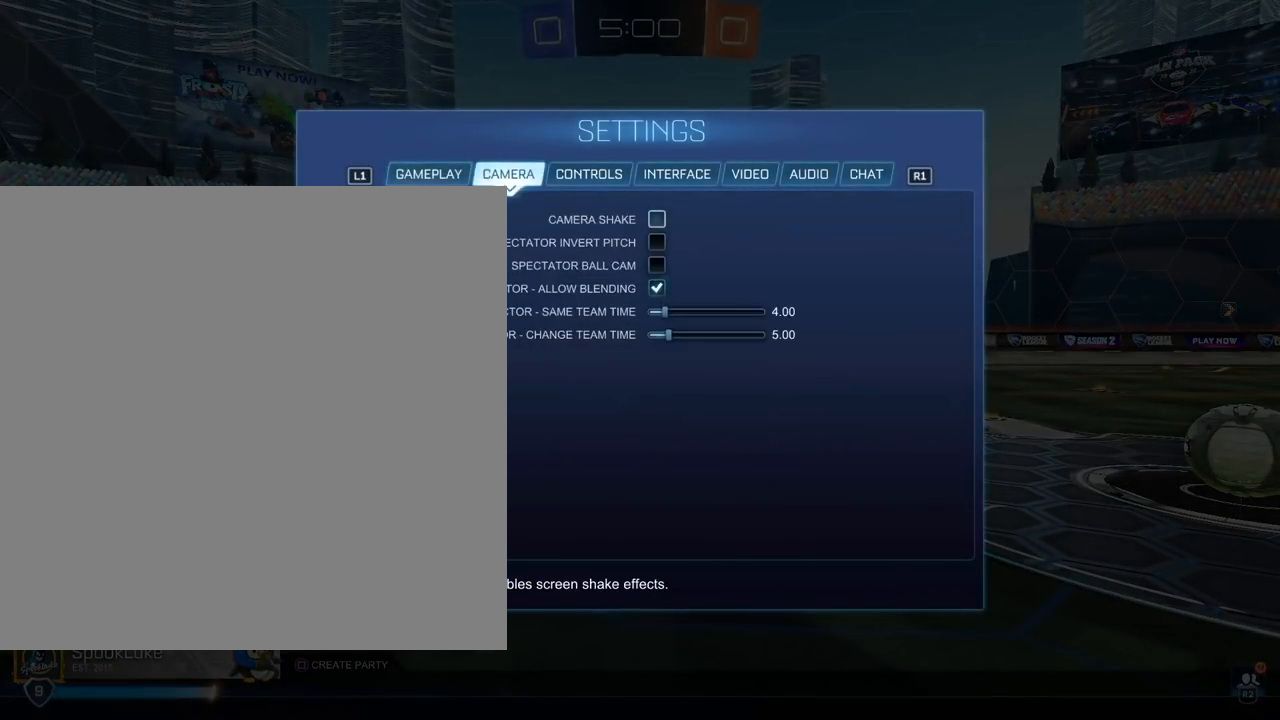
{"dt_ms": 500, "buttons": ["CROSS"], "left_stick": "center", "right_stick": "center", "events": [[117, "R1", "down"], [250, "R1", "up"], [450, "CROSS", "down"]]}
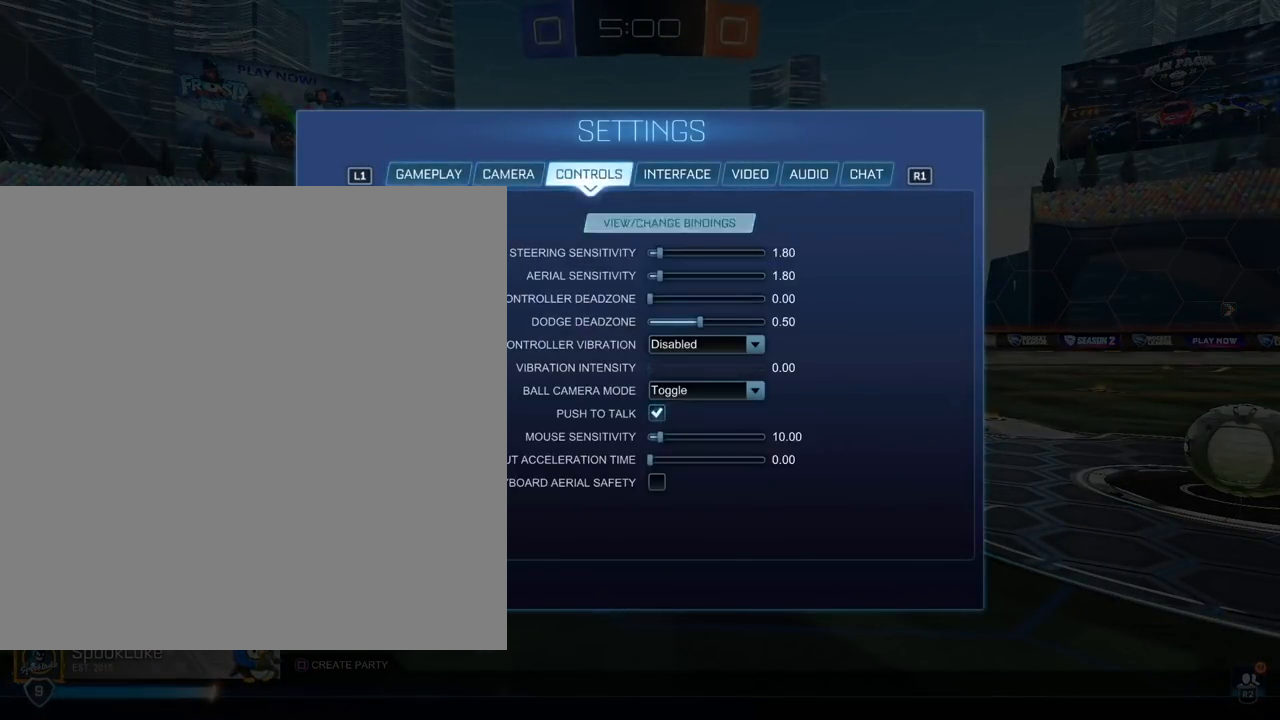
{"dt_ms": 500, "buttons": [], "left_stick": "center", "right_stick": "center", "events": [[17, "CROSS", "up"]]}
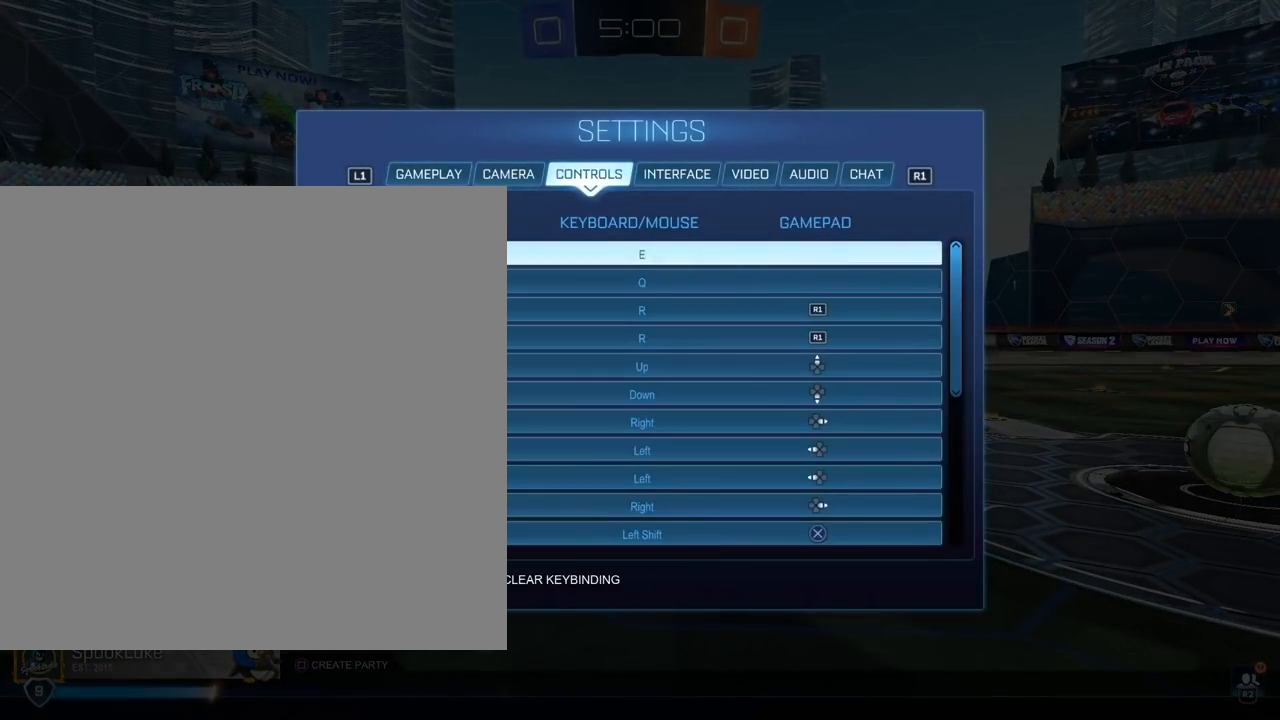
{"dt_ms": 500, "buttons": ["CIRCLE"], "left_stick": "center", "right_stick": "center", "events": [[433, "CIRCLE", "down"]]}
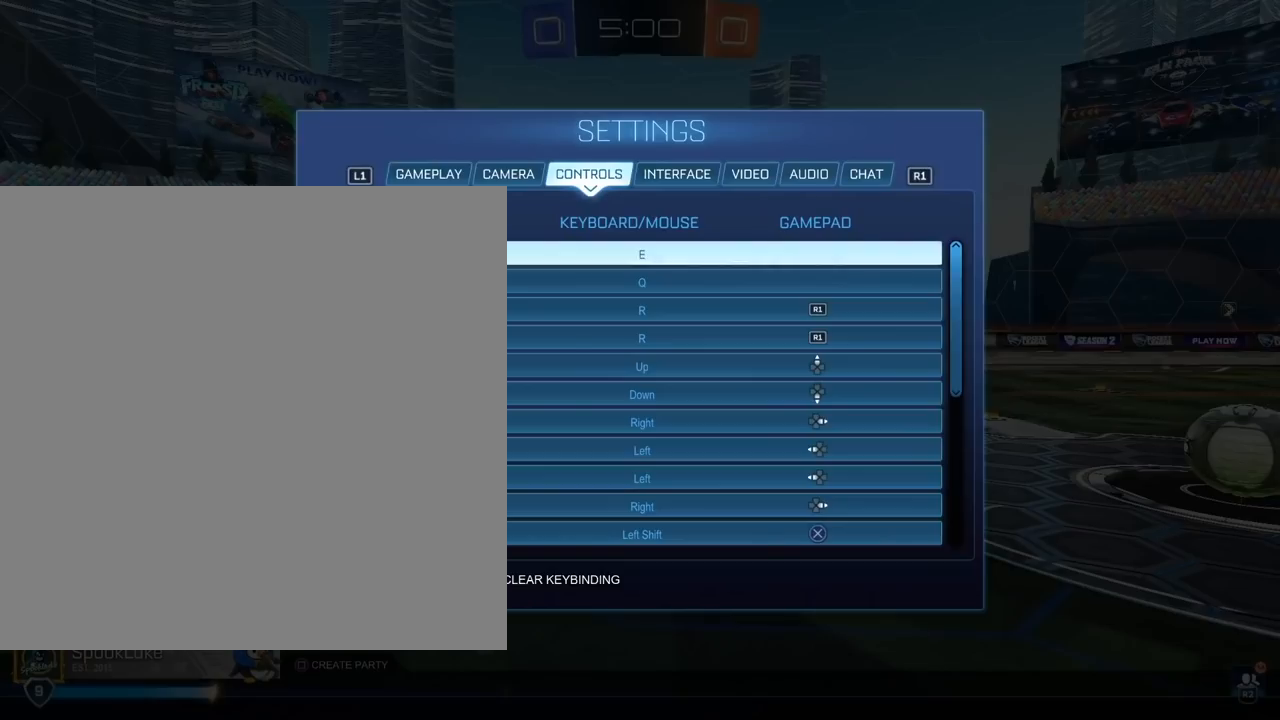
{"dt_ms": 500, "buttons": [], "left_stick": "center", "right_stick": "center", "events": [[67, "CIRCLE", "up"]]}
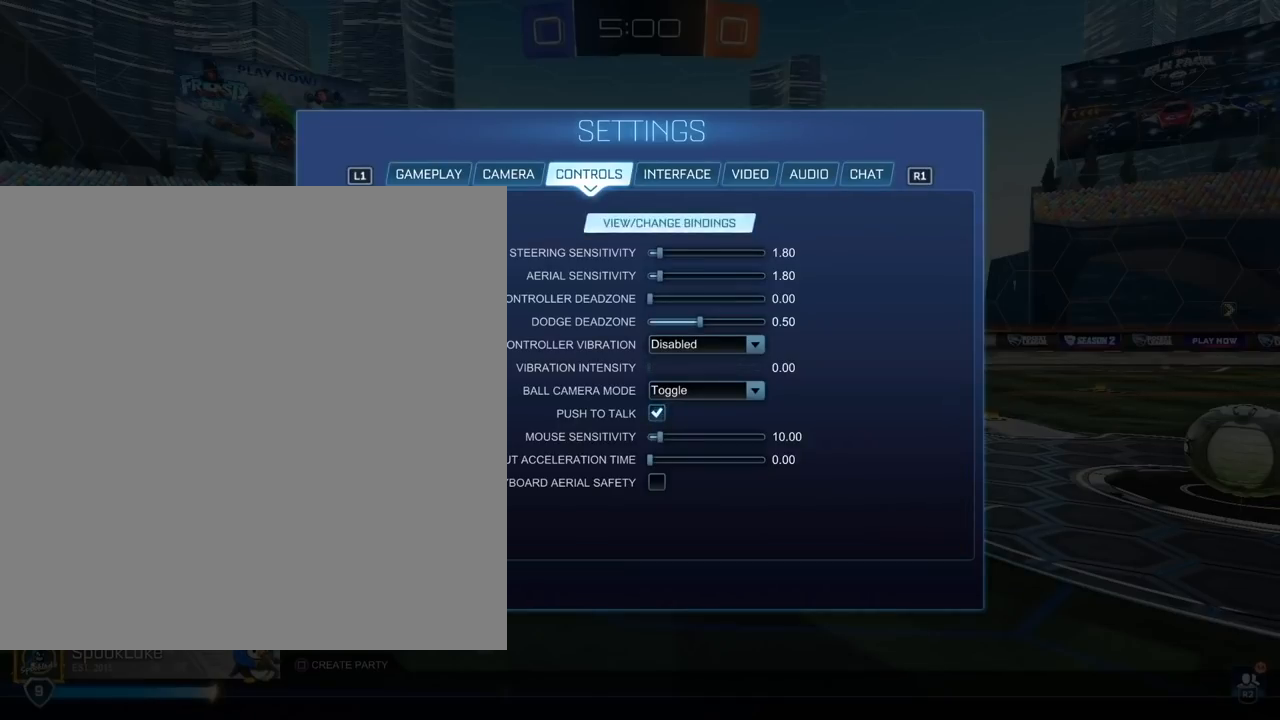
{"dt_ms": 500, "buttons": [], "left_stick": "down", "right_stick": "center", "events": [[117, "left_stick", "down"], [283, "left_stick", "center"], [433, "left_stick", "down"]]}
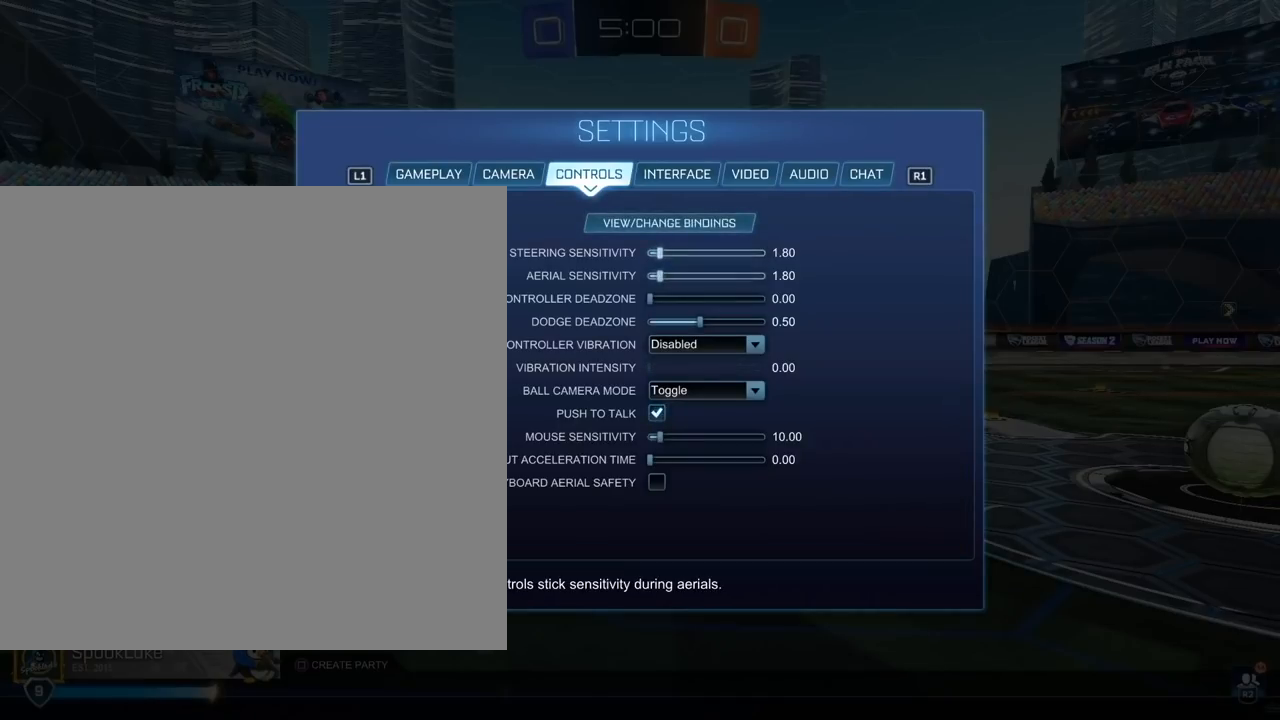
{"dt_ms": 500, "buttons": [], "left_stick": "center", "right_stick": "center", "events": [[117, "left_stick", "center"], [217, "left_stick", "down"], [367, "left_stick", "center"]]}
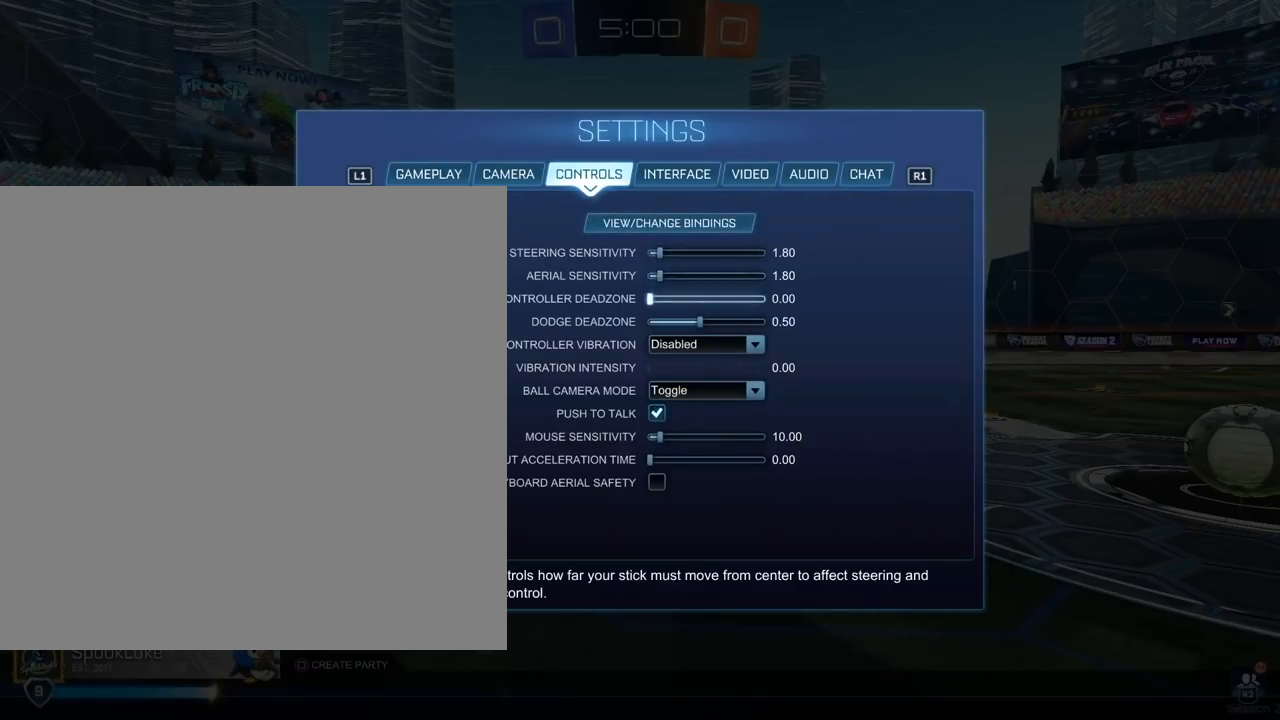
{"dt_ms": 500, "buttons": [], "left_stick": "center", "right_stick": "center", "events": [[33, "left_stick", "right"], [183, "left_stick", "center"], [367, "CIRCLE", "down"], [467, "CIRCLE", "up"]]}
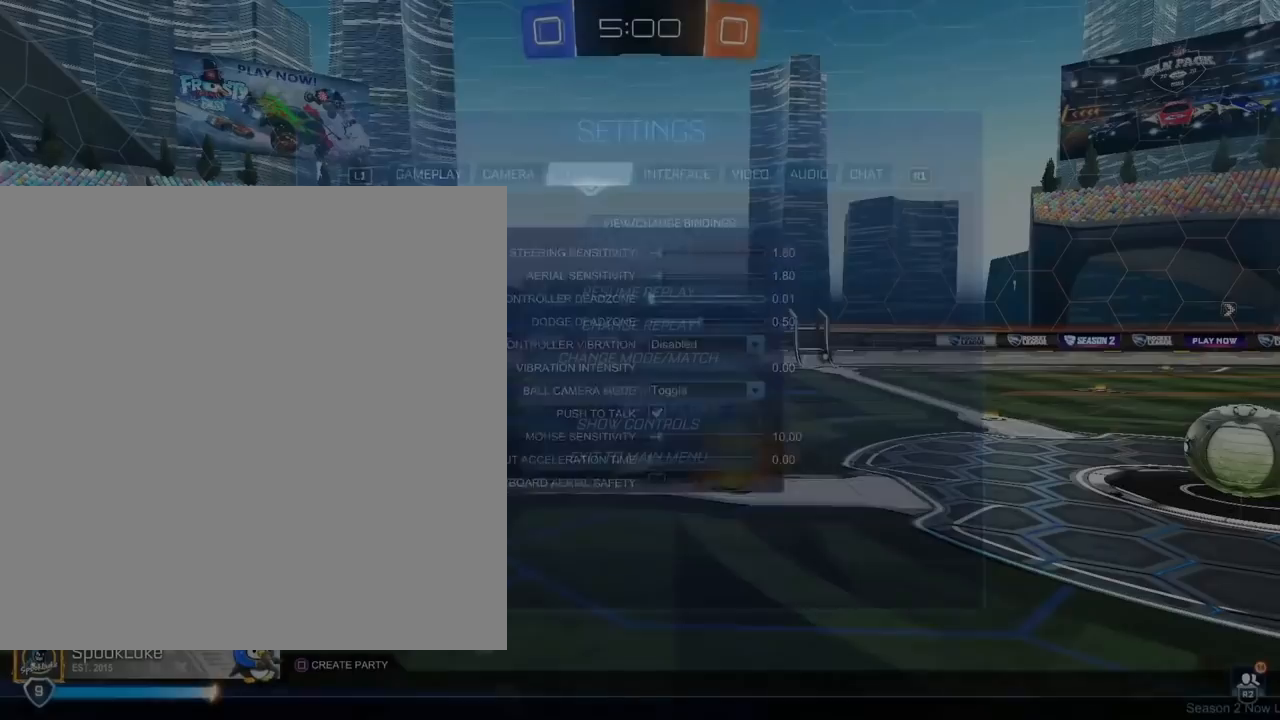
{"dt_ms": 500, "buttons": [], "left_stick": "center", "right_stick": "center", "events": [[267, "CIRCLE", "down"], [350, "CIRCLE", "up"]]}
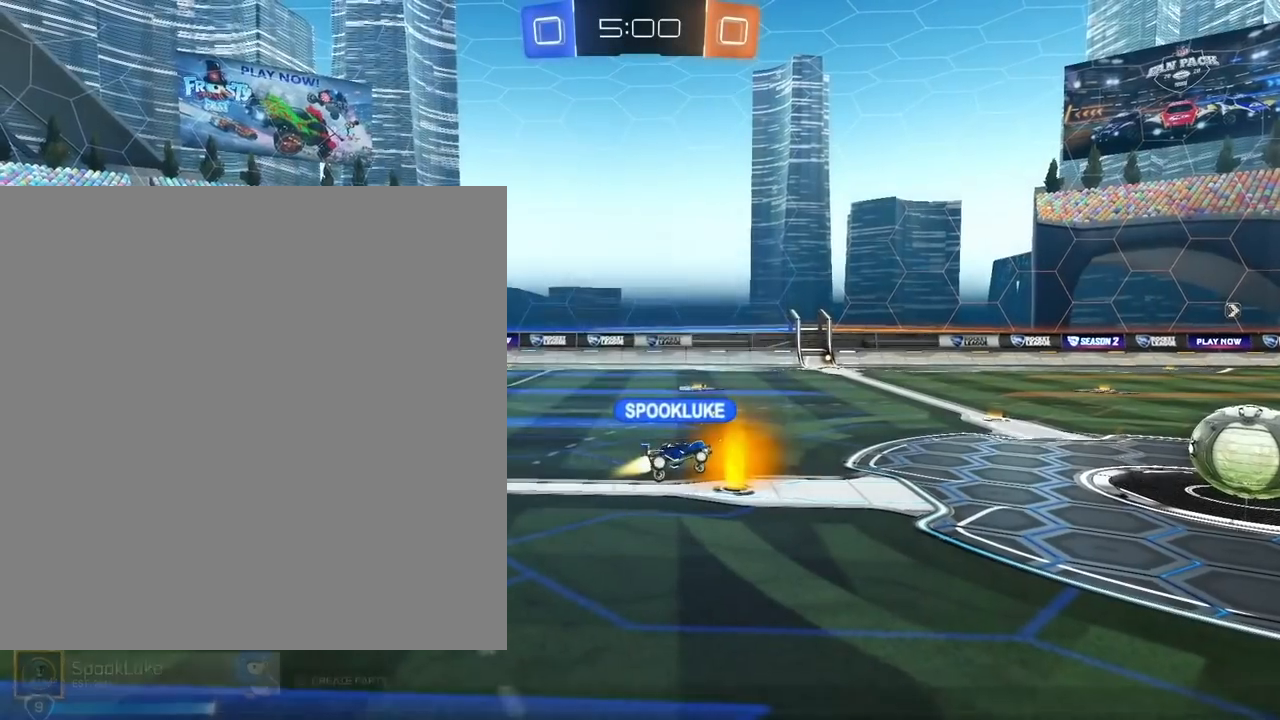
{"dt_ms": 500, "buttons": [], "left_stick": "center", "right_stick": "center", "events": []}
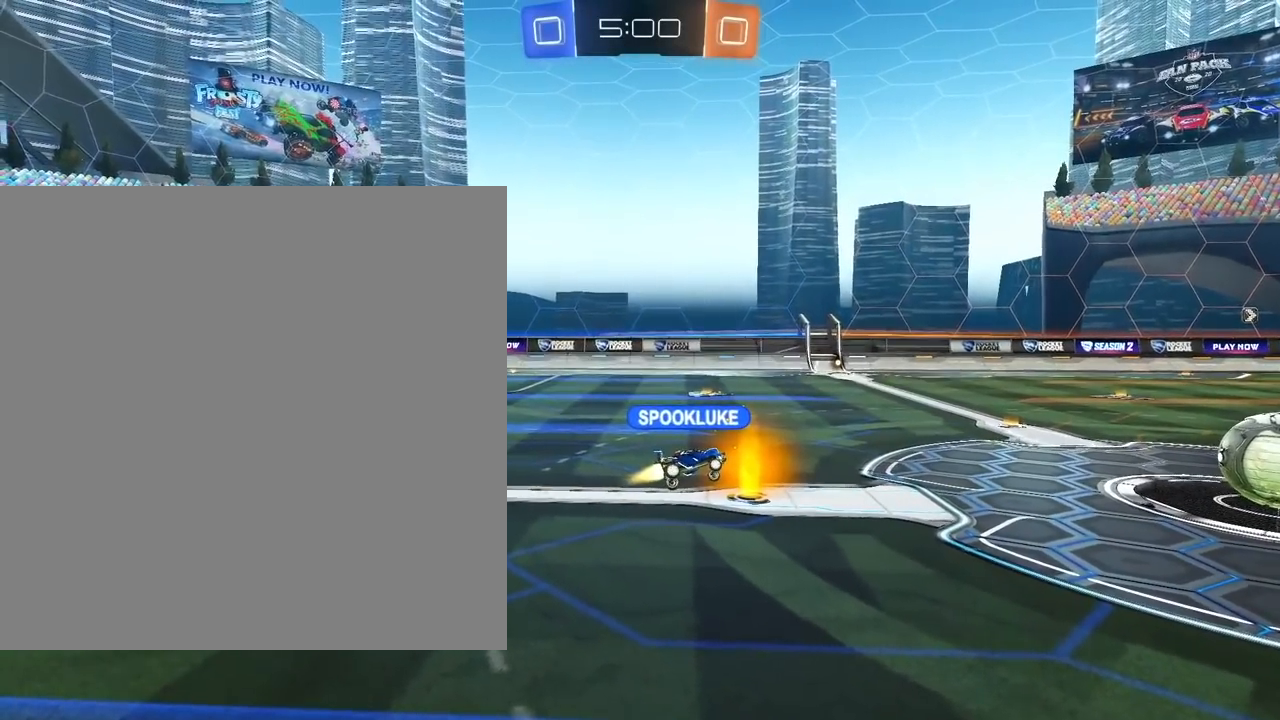
{"dt_ms": 500, "buttons": ["R2"], "left_stick": "center", "right_stick": "center", "events": [[33, "R2", "down"]]}
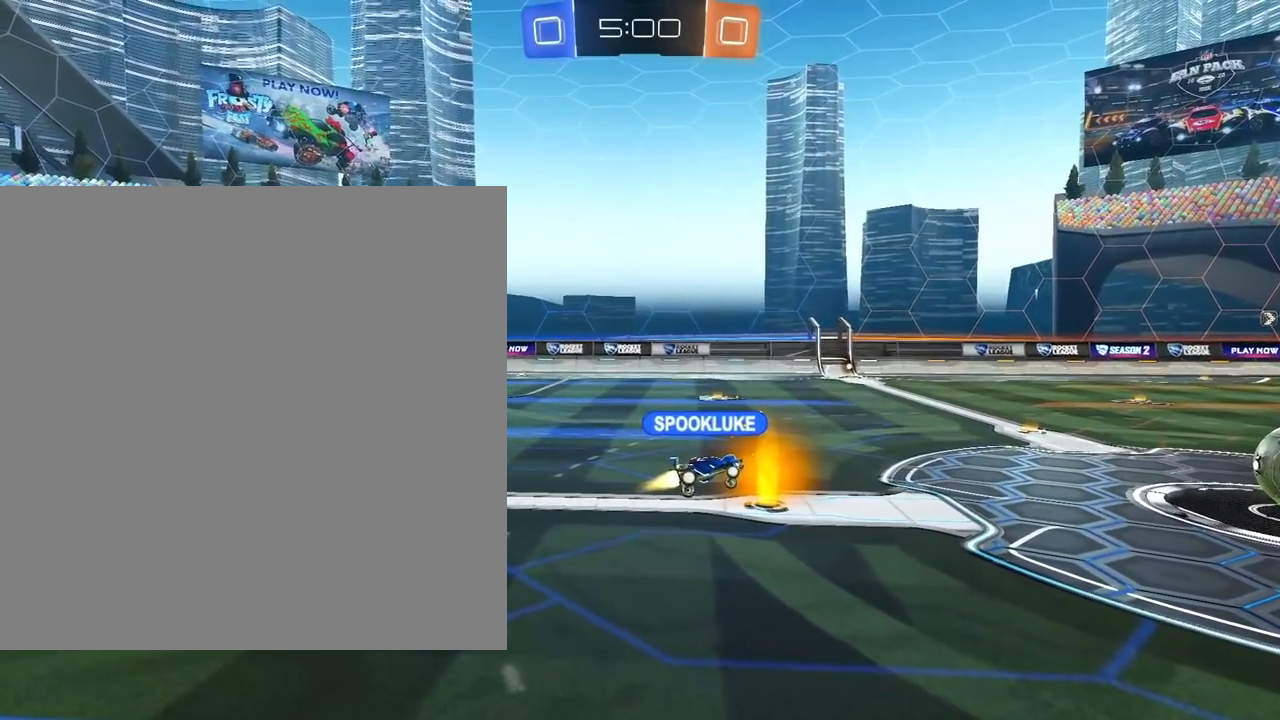
{"dt_ms": 1000, "buttons": [], "left_stick": "center", "right_stick": "center"}
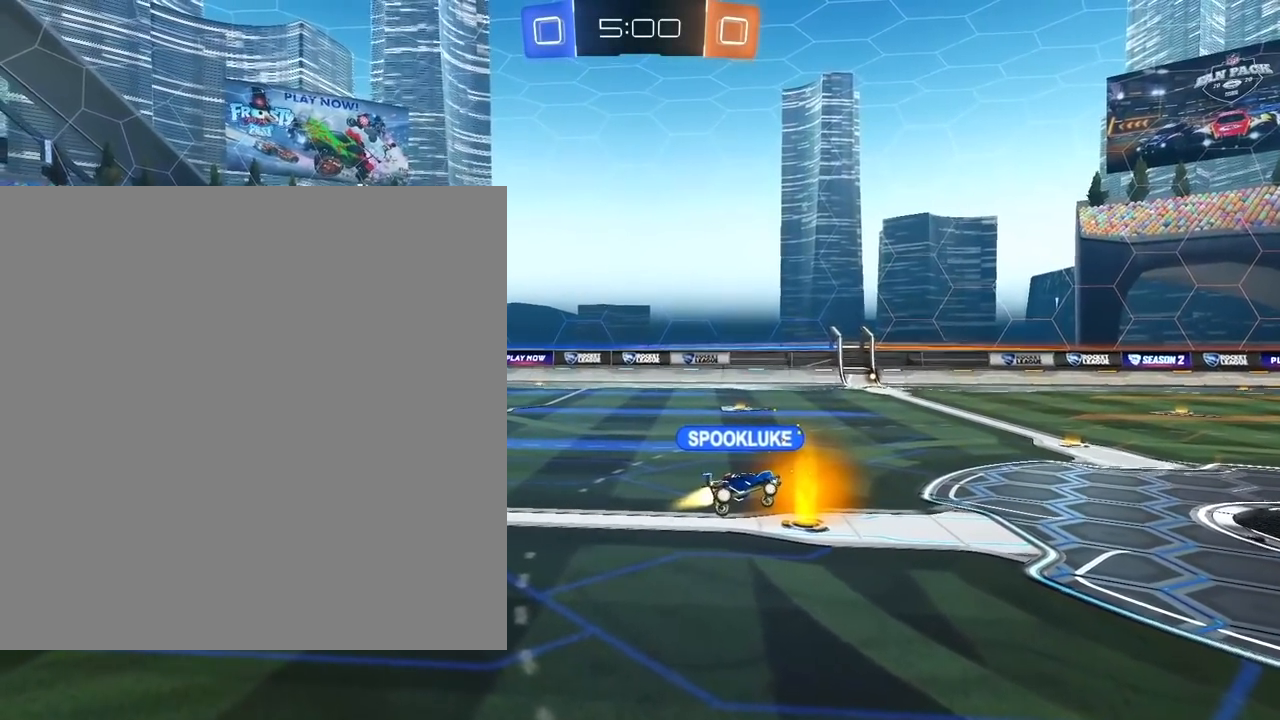
{"dt_ms": 500, "buttons": [], "left_stick": "center", "right_stick": "center", "events": []}
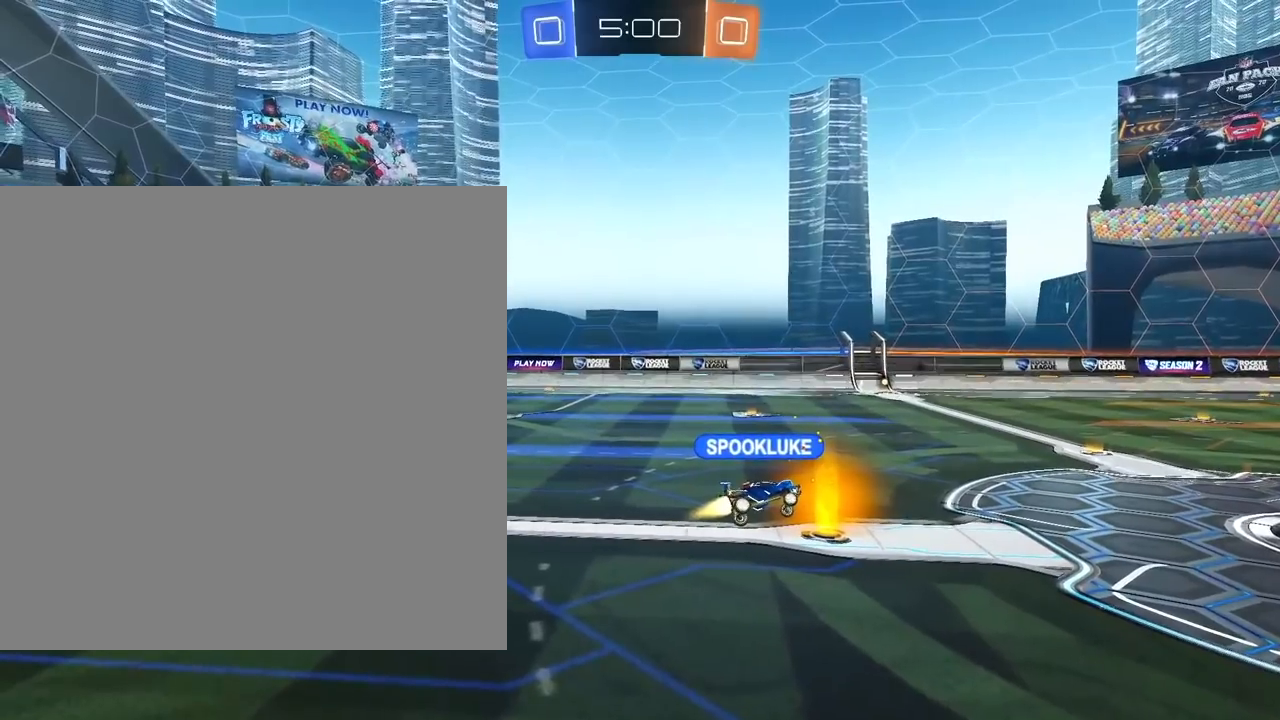
{"dt_ms": 500, "buttons": [], "left_stick": "center", "right_stick": "center", "events": []}
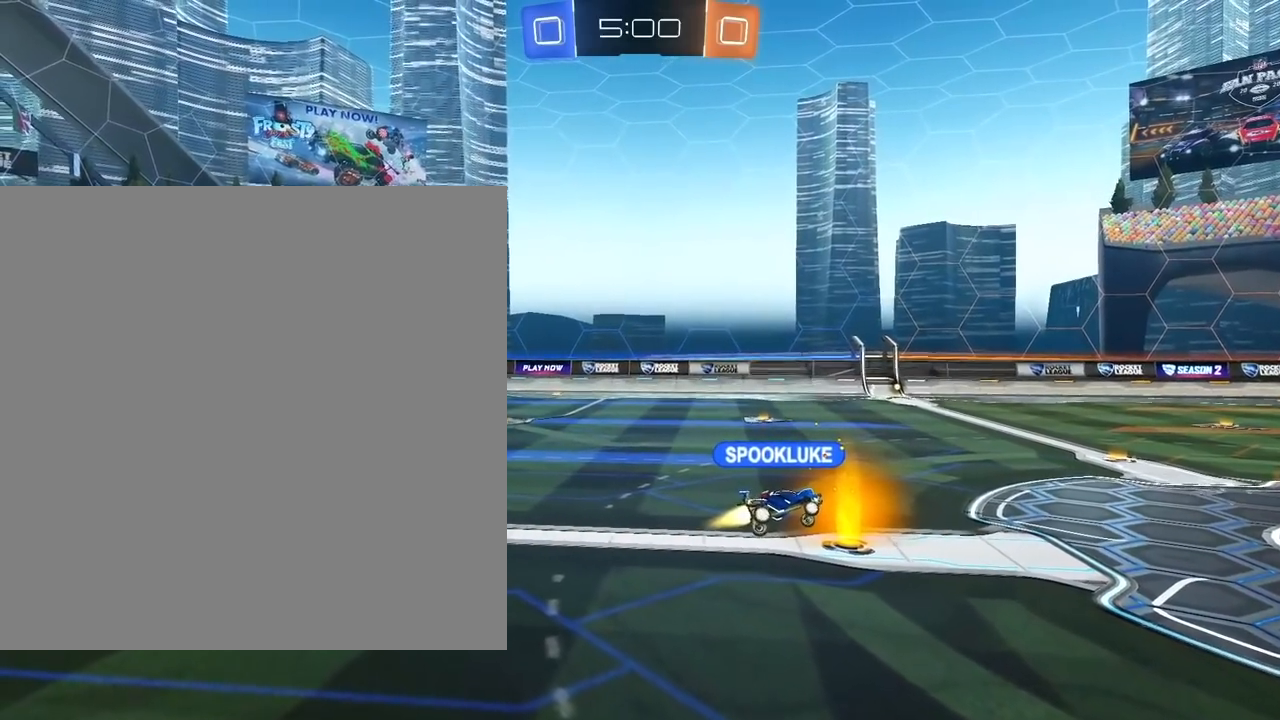
{"dt_ms": 500, "buttons": [], "left_stick": "center", "right_stick": "center", "events": [[250, "R1", "down"], [383, "R1", "up"]]}
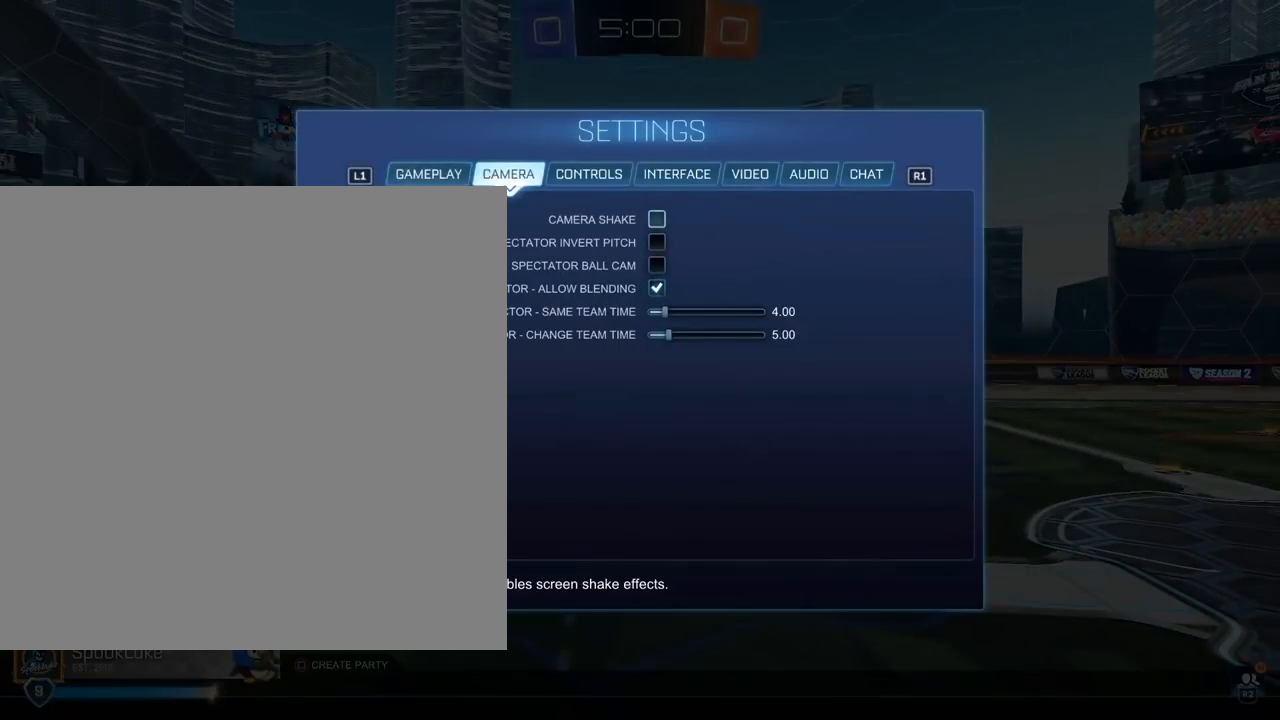
{"dt_ms": 500, "buttons": ["R1"], "left_stick": "center", "right_stick": "center", "events": [[500, "R1", "down"]]}
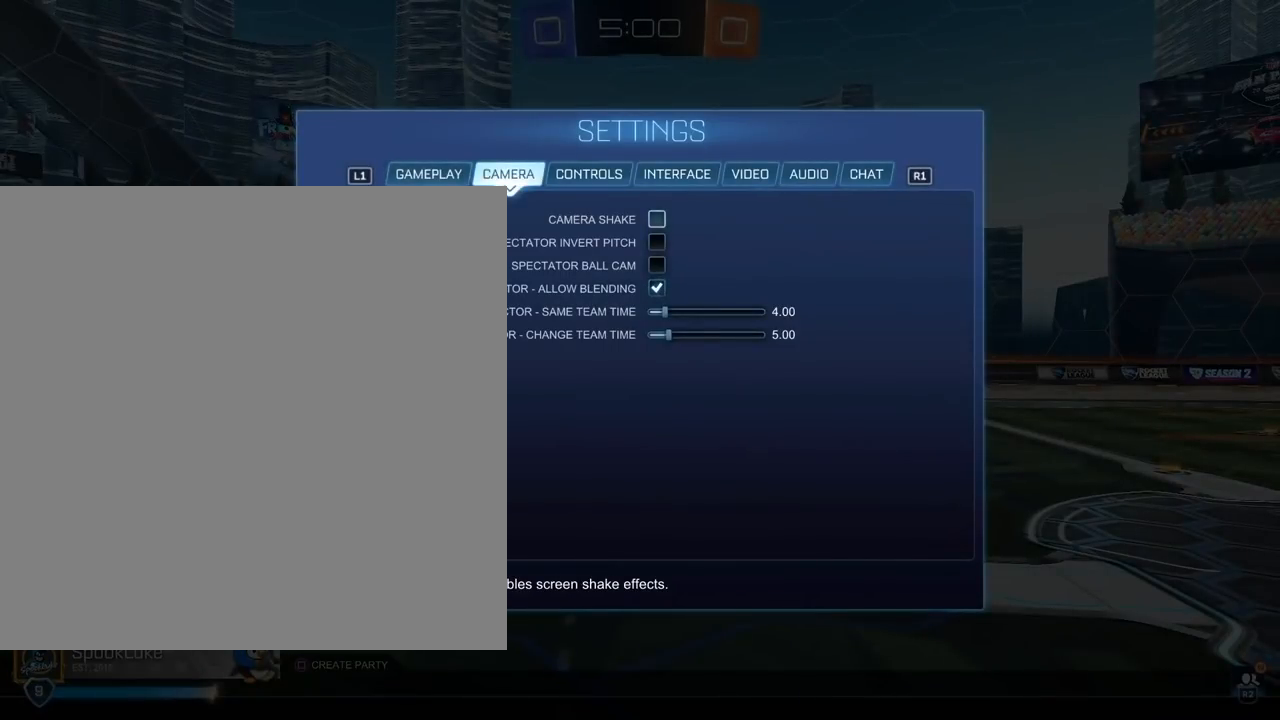
{"dt_ms": 500, "buttons": [], "left_stick": "center", "right_stick": "center", "events": [[133, "R1", "up"], [333, "left_stick", "down"], [467, "left_stick", "center"]]}
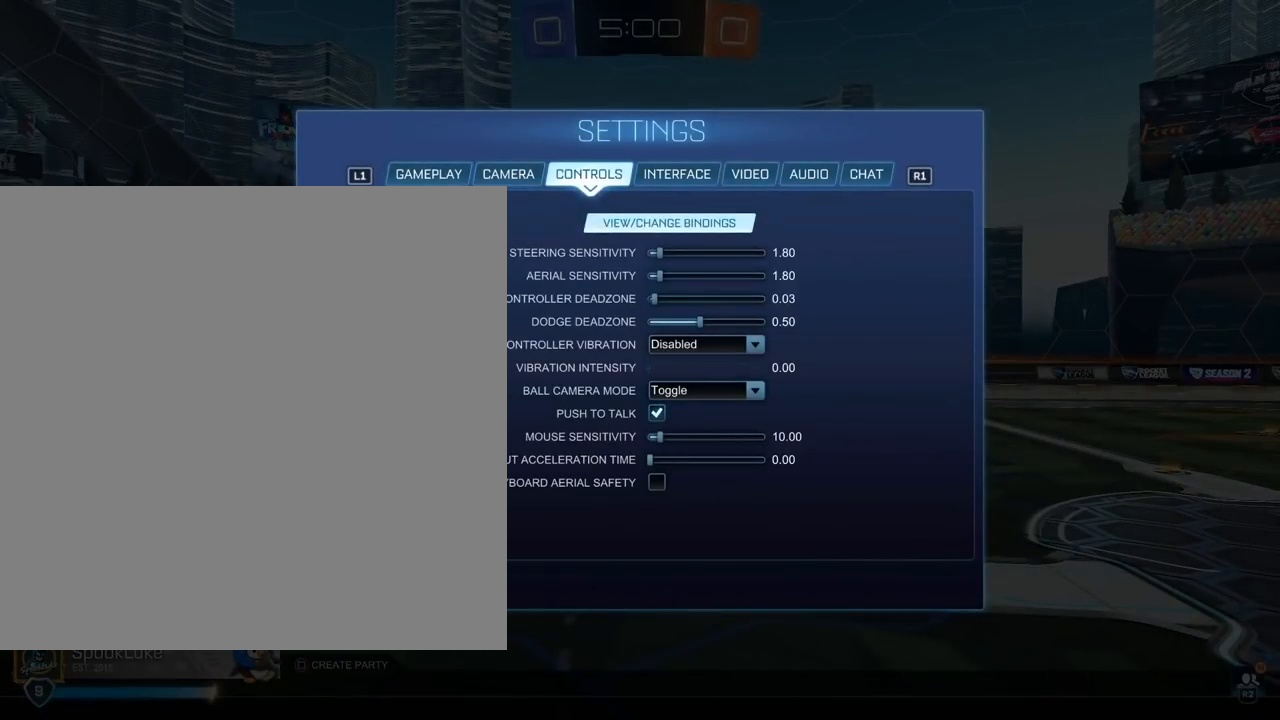
{"dt_ms": 500, "buttons": [], "left_stick": "down", "right_stick": "center", "events": [[67, "left_stick", "down"], [200, "left_stick", "center"], [283, "left_stick", "down"], [417, "left_stick", "center"], [500, "left_stick", "down"]]}
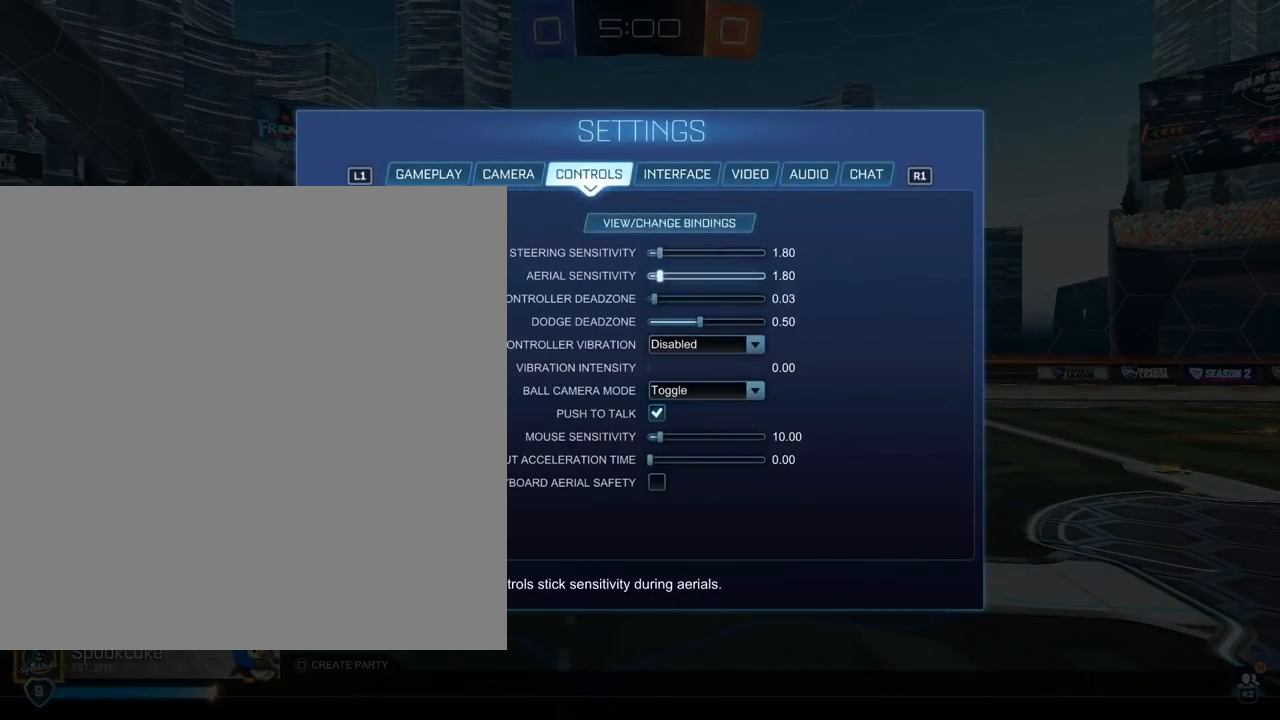
{"dt_ms": 500, "buttons": [], "left_stick": "center", "right_stick": "center", "events": [[167, "left_stick", "center"], [350, "left_stick", "right"], [467, "left_stick", "center"]]}
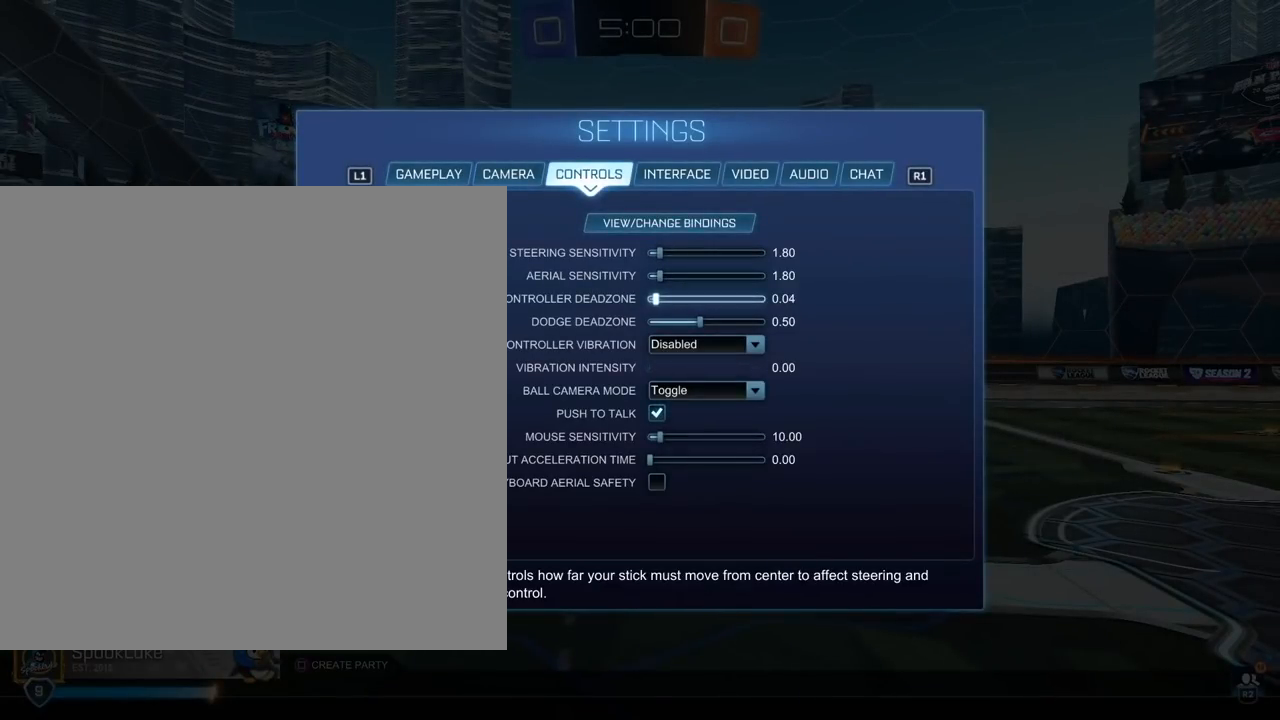
{"dt_ms": 500, "buttons": [], "left_stick": "center", "right_stick": "center", "events": [[133, "CIRCLE", "down"], [233, "CIRCLE", "up"], [367, "CIRCLE", "down"], [450, "CIRCLE", "up"]]}
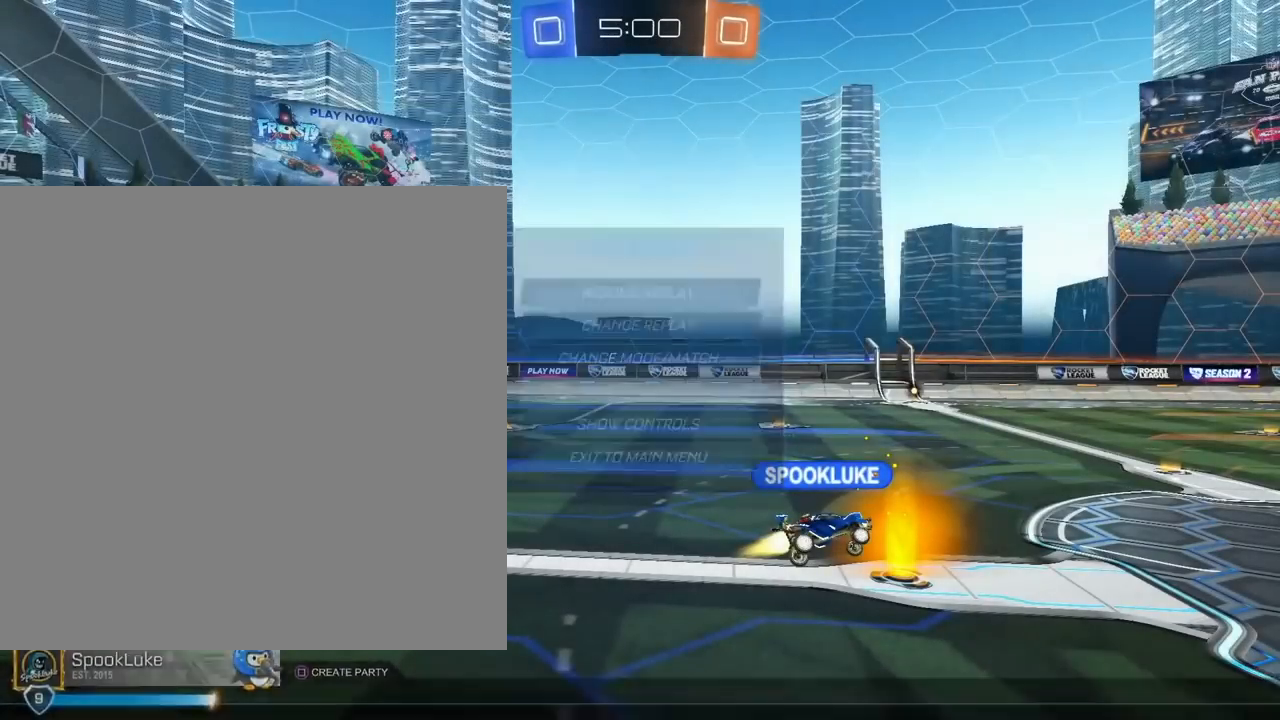
{"dt_ms": 500, "buttons": [], "left_stick": "center", "right_stick": "center", "events": []}
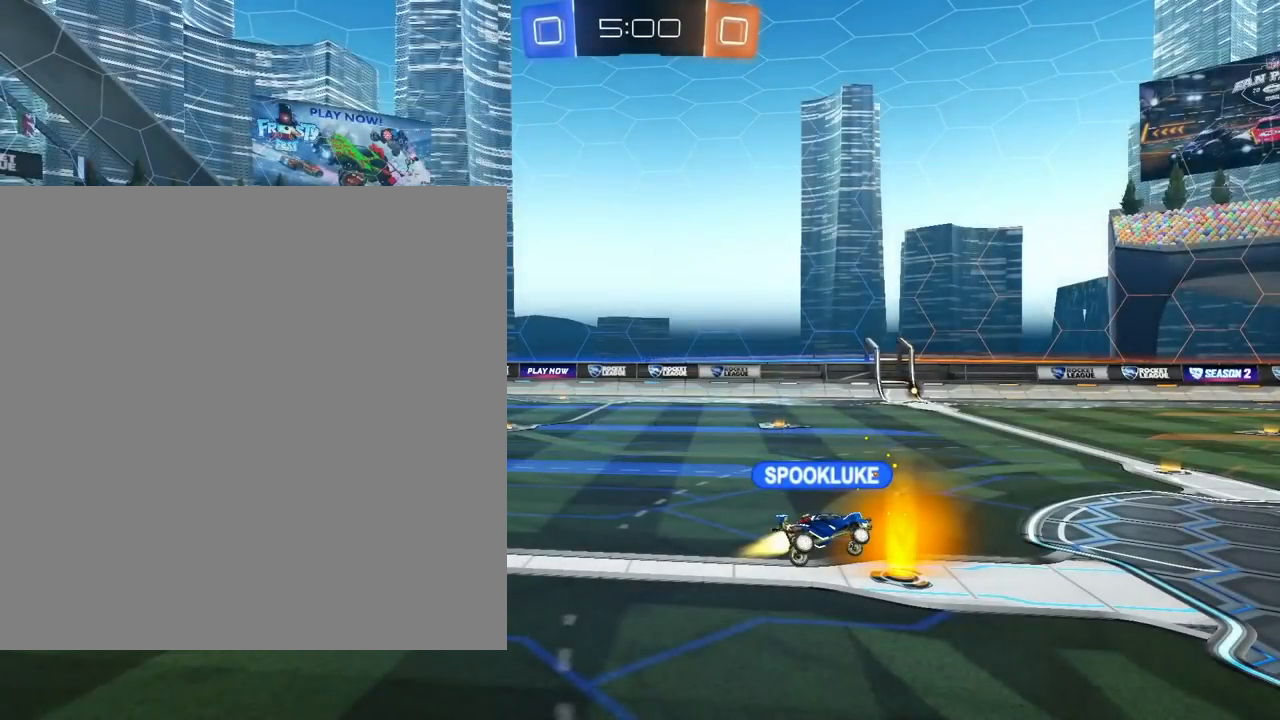
{"dt_ms": 500, "buttons": [], "left_stick": "center", "right_stick": "center", "events": []}
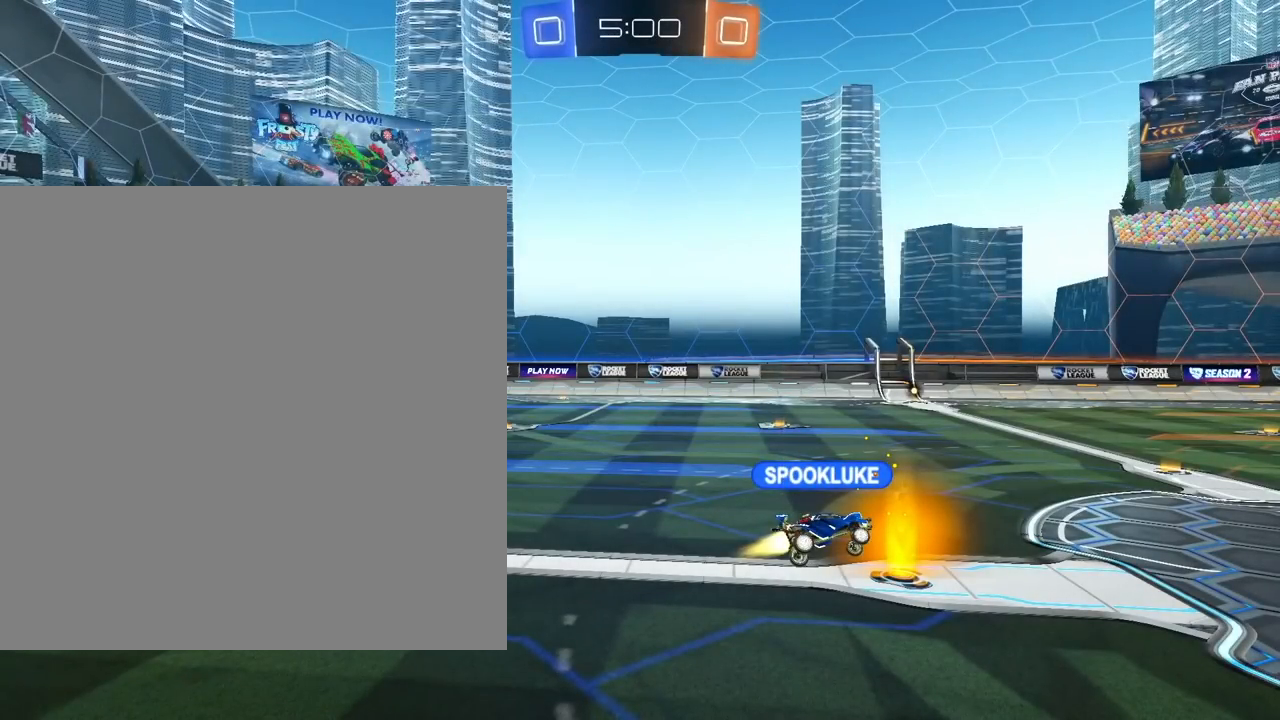
{"dt_ms": 500, "buttons": [], "left_stick": "center", "right_stick": "center", "events": [[283, "left_stick", "down-right"], [433, "left_stick", "center"]]}
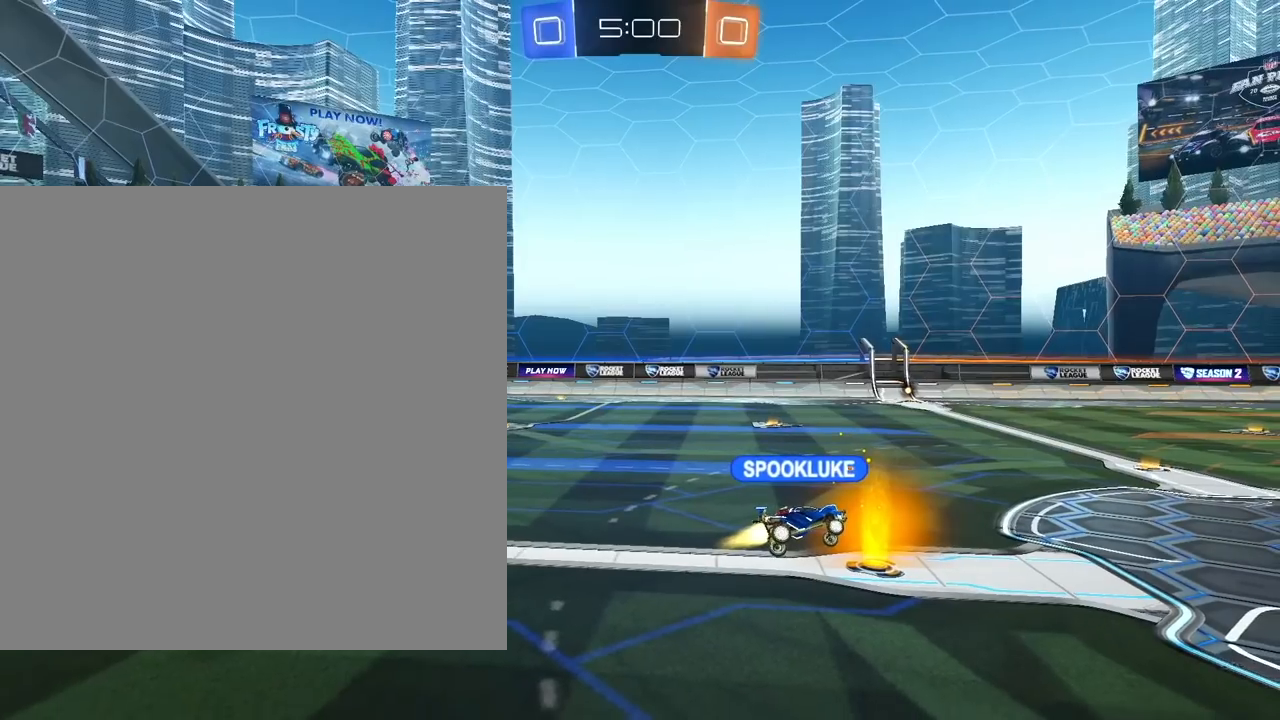
{"dt_ms": 500, "buttons": [], "left_stick": "center", "right_stick": "center", "events": []}